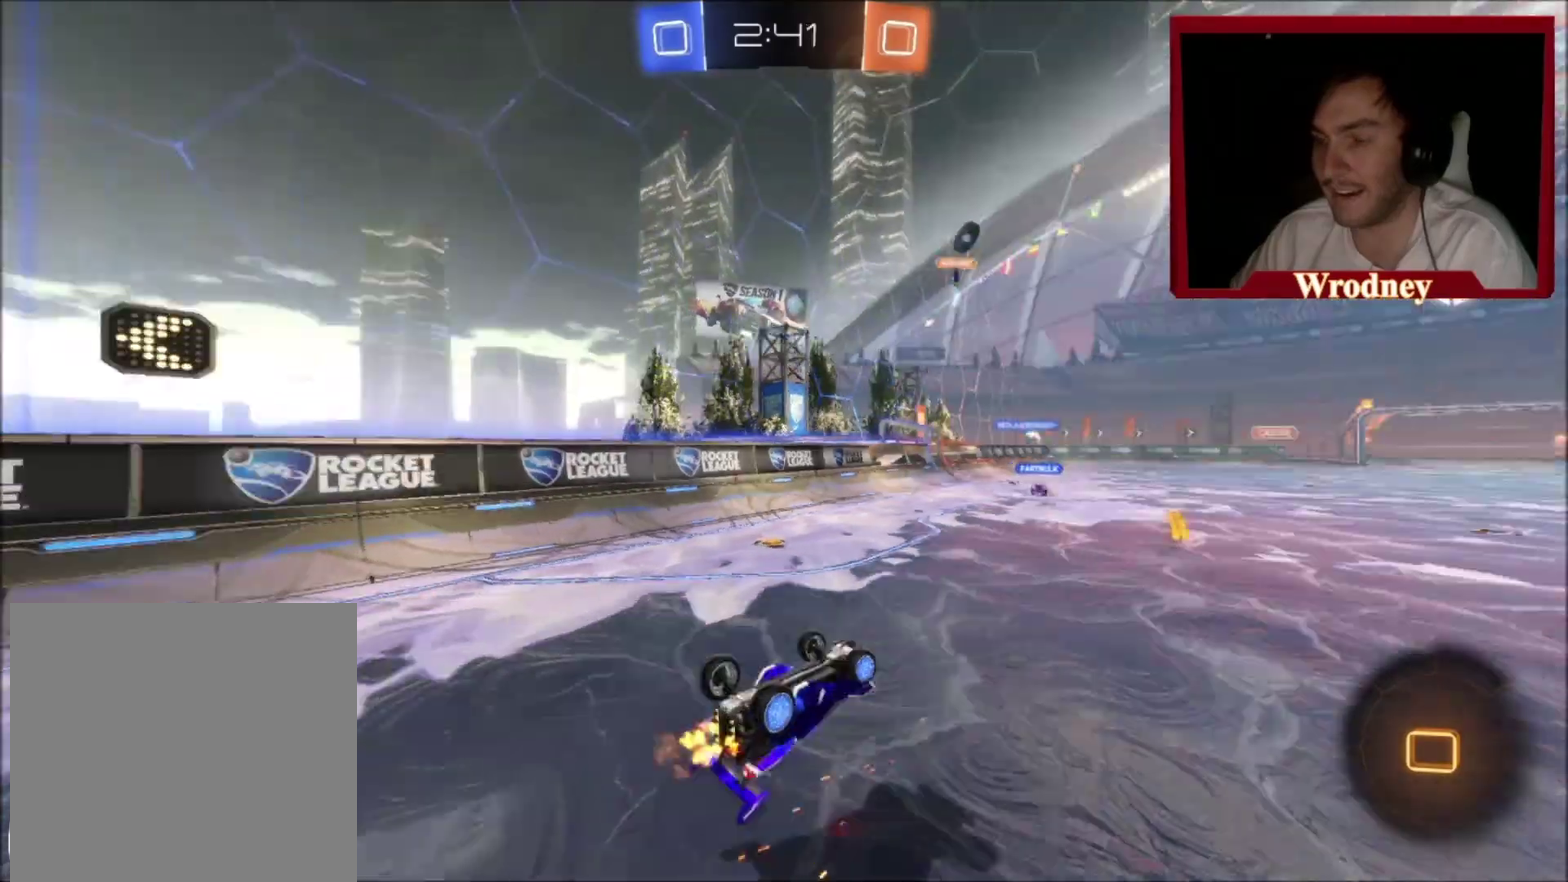
Gameplay with a controller (Xbox layout); each line is a JSON object with the inputs held at the frame after it. "events" lists button and stick changes between this image and that frame as [ms after this image, input, new state], when the widget could be followed in between. This document gives stick clicks only as held states, not as events. Not read: R2.
{"buttons": [], "left_stick": "left", "right_stick": "center", "events": []}
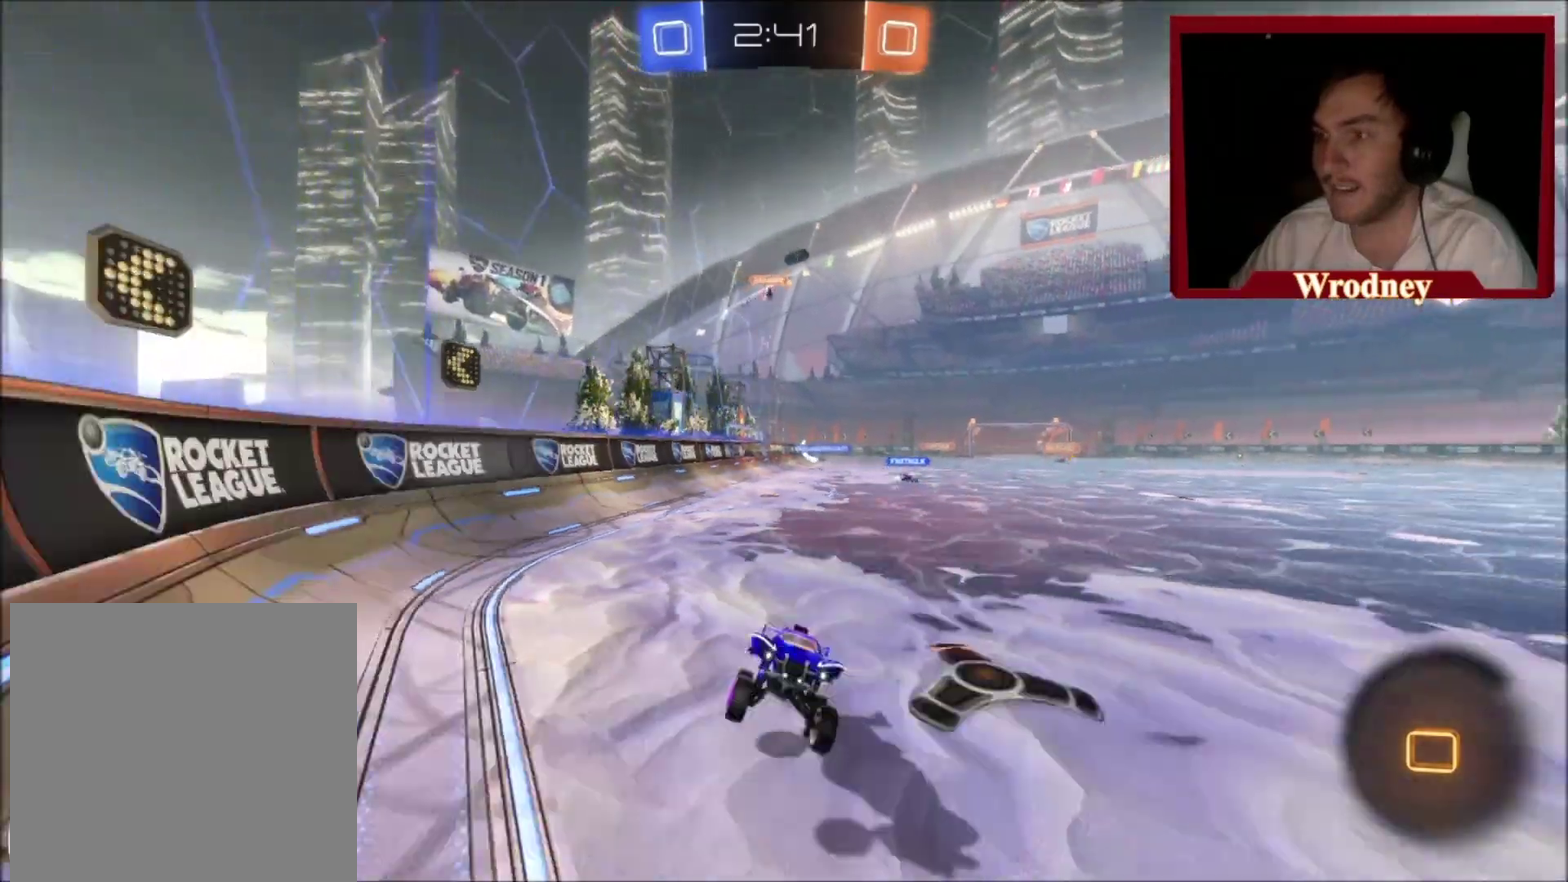
{"buttons": ["L2"], "left_stick": "up-left", "right_stick": "center", "events": [[300, "left_stick", "up-left"], [434, "L2", "down"]]}
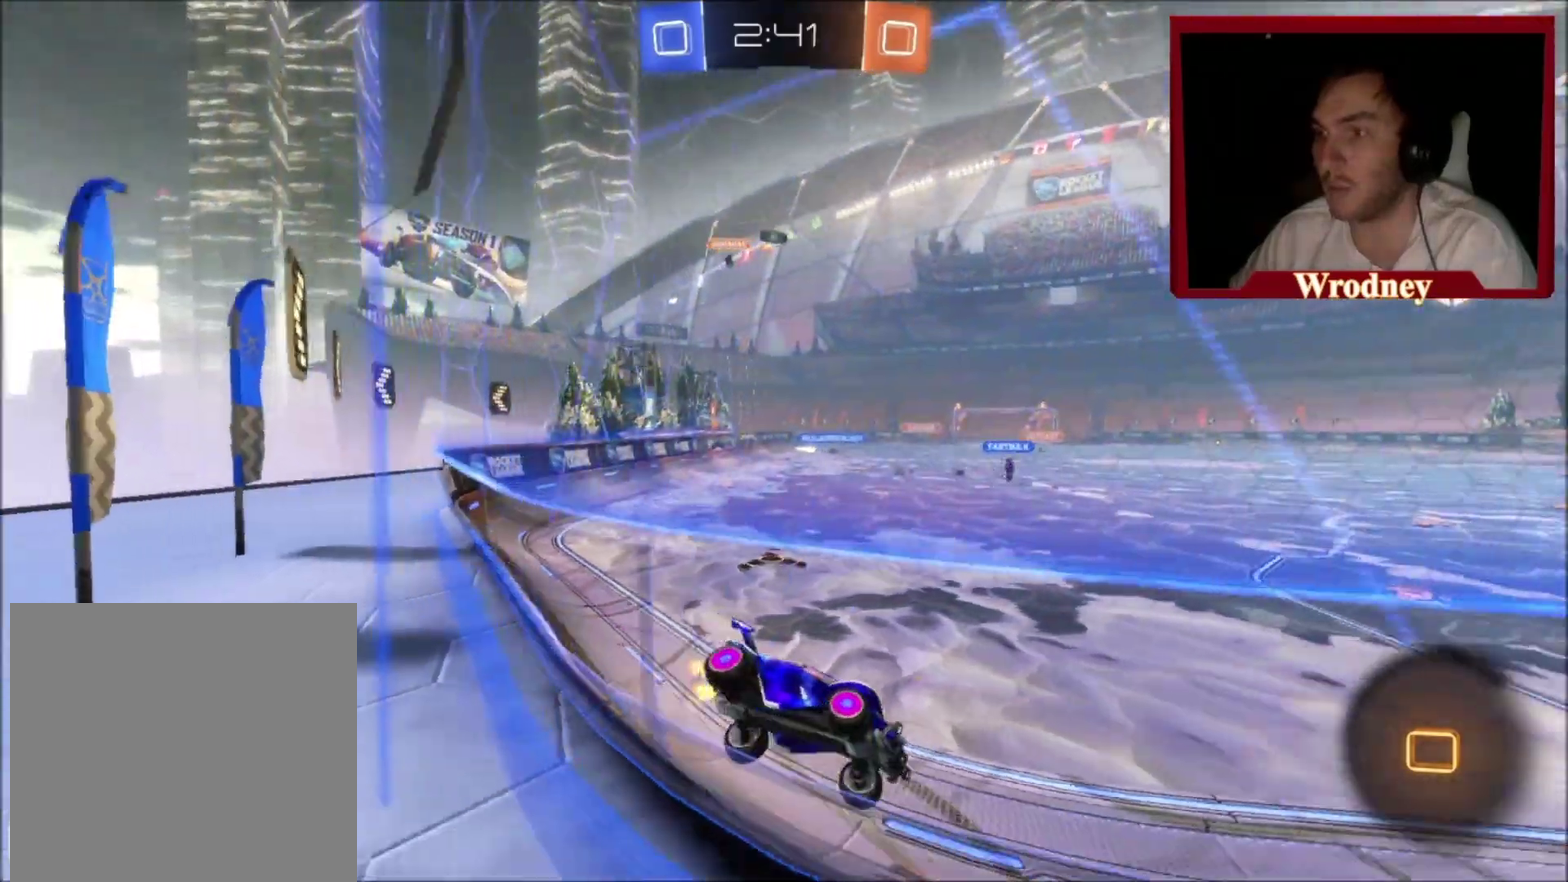
{"buttons": [], "left_stick": "center", "right_stick": "center", "events": [[34, "L2", "up"], [234, "left_stick", "up"], [334, "left_stick", "up-left"], [501, "left_stick", "center"]]}
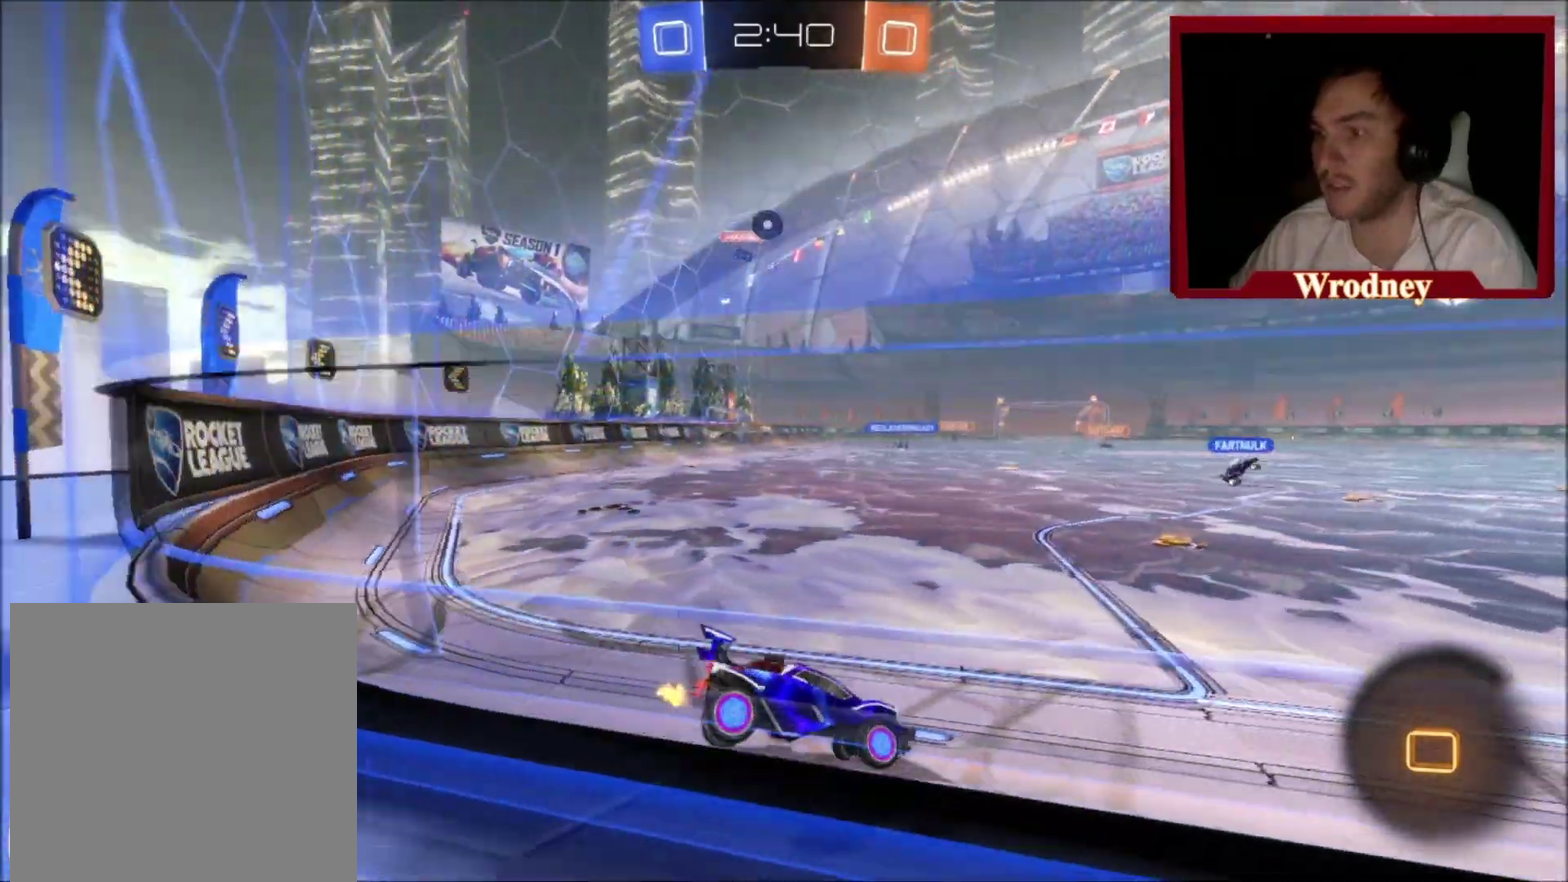
{"buttons": [], "left_stick": "up", "right_stick": "center", "events": [[100, "left_stick", "right"], [434, "left_stick", "up"]]}
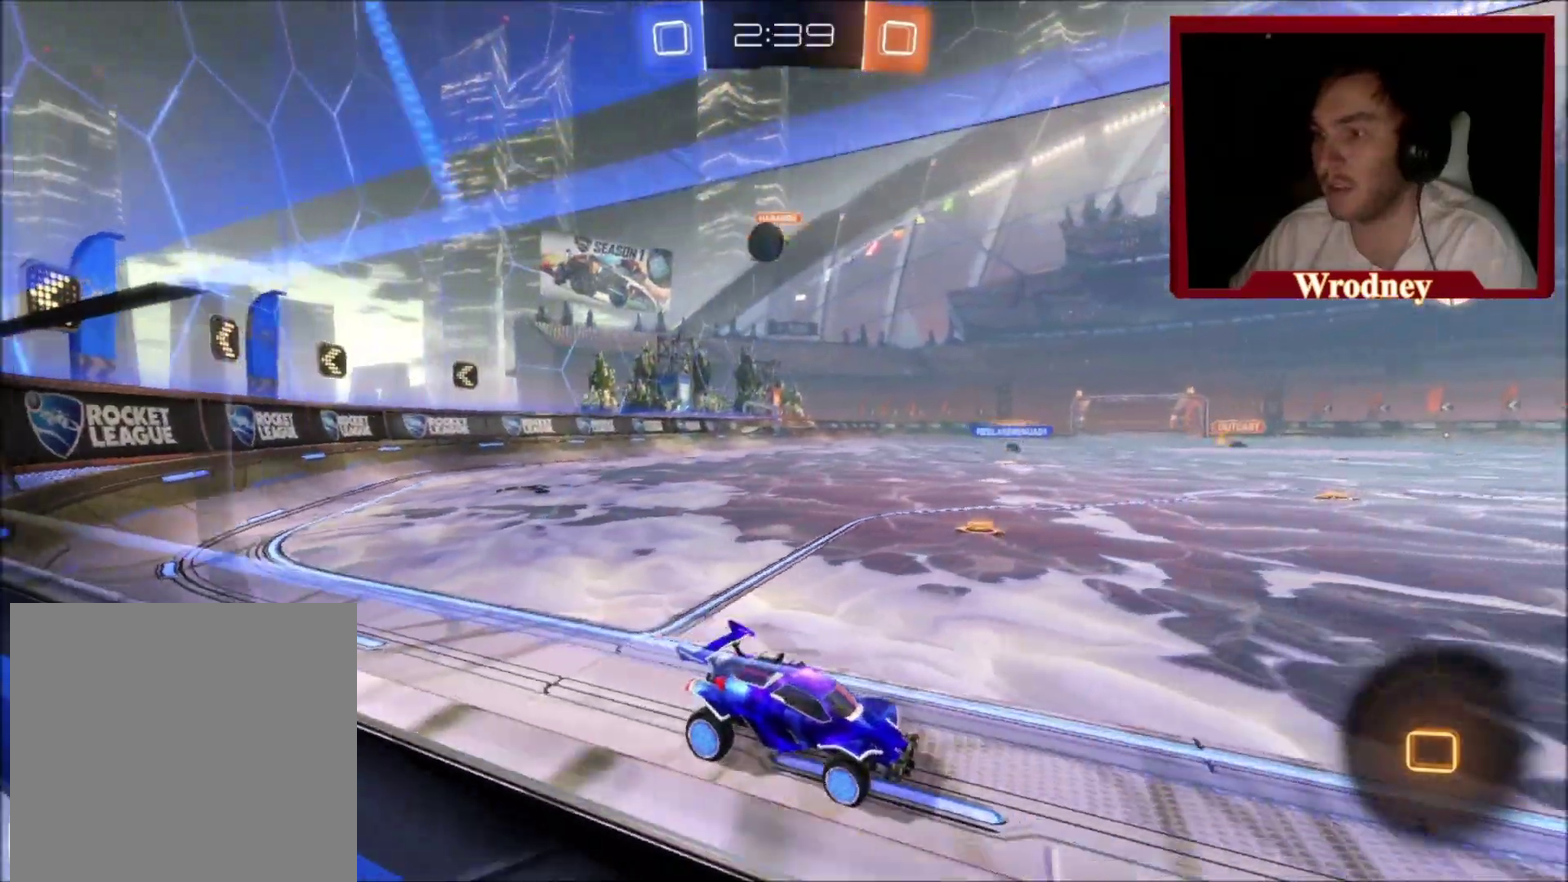
{"buttons": ["L2"], "left_stick": "up-left", "right_stick": "center", "events": [[200, "left_stick", "right"], [266, "L2", "down"], [333, "left_stick", "center"], [467, "left_stick", "up-left"]]}
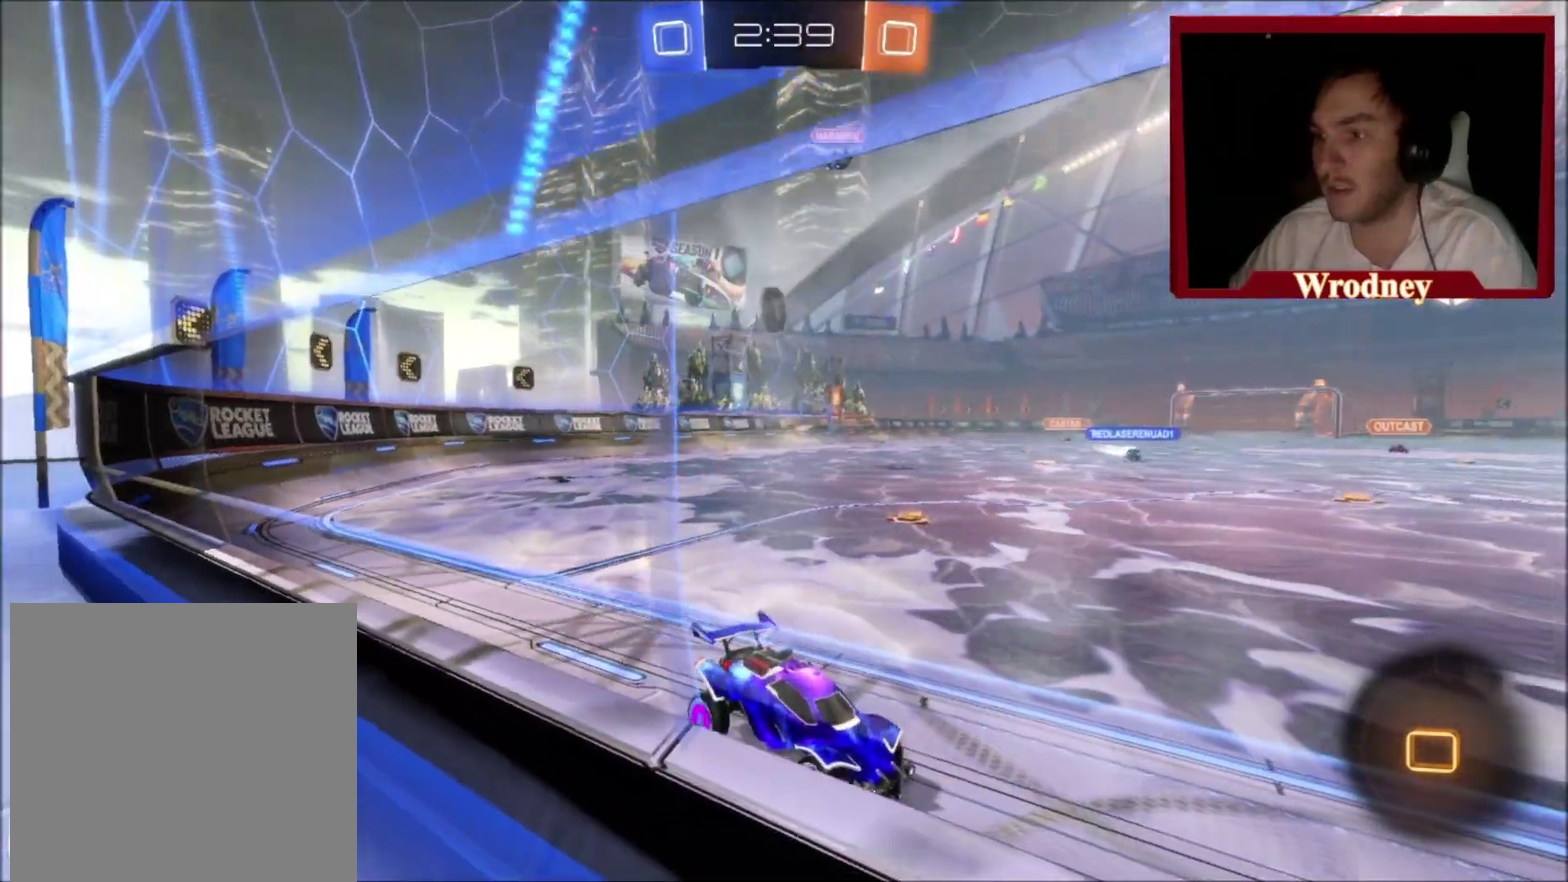
{"buttons": ["L2"], "left_stick": "center", "right_stick": "center", "events": [[234, "left_stick", "center"]]}
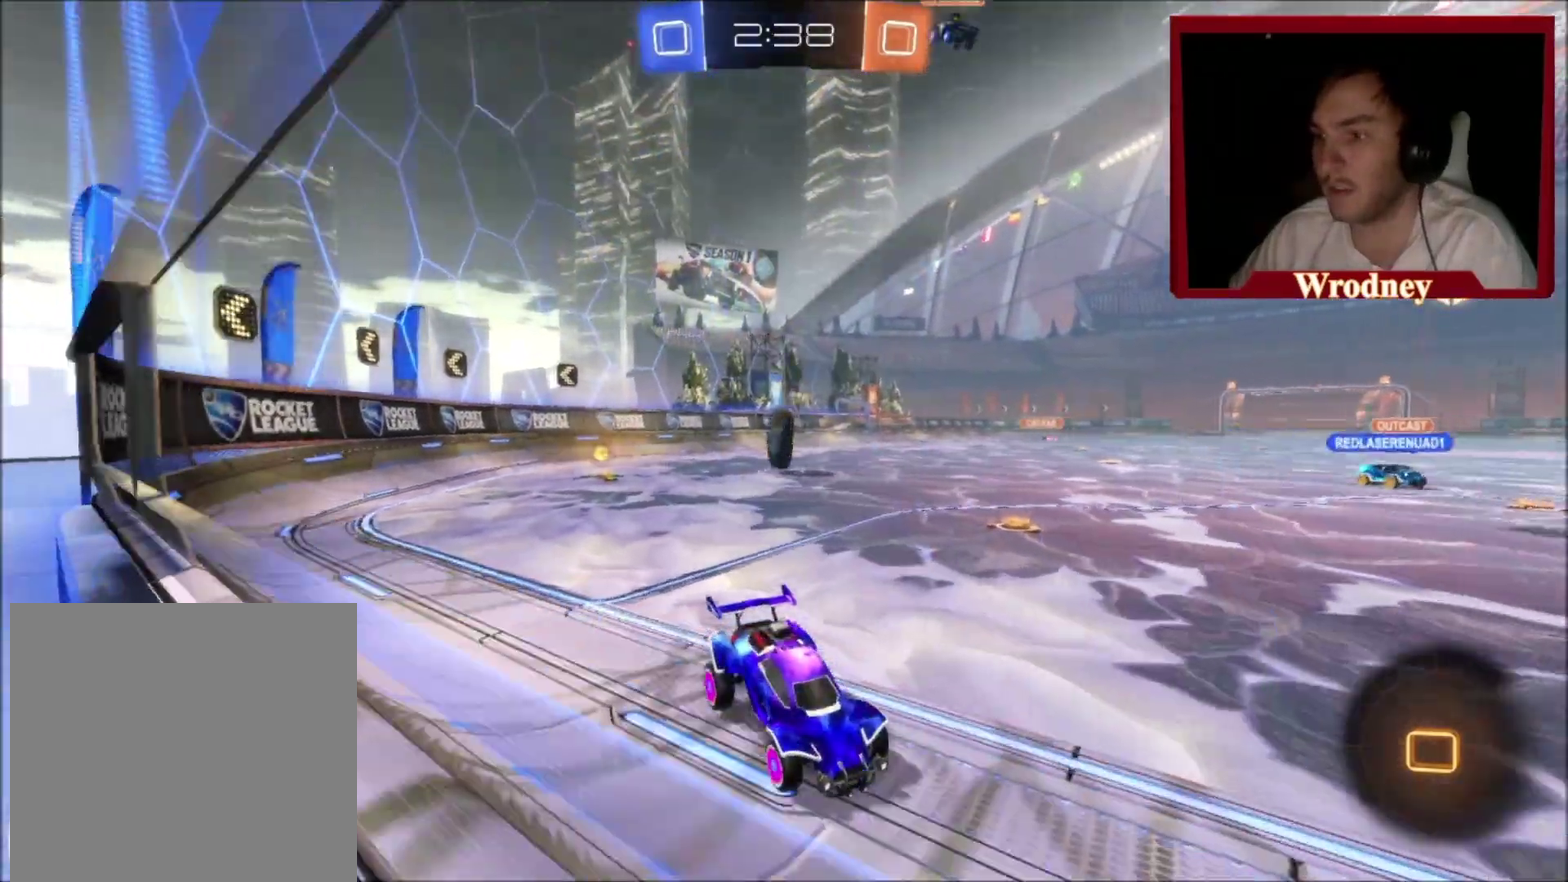
{"buttons": [], "left_stick": "center", "right_stick": "center", "events": [[334, "left_stick", "left"], [434, "L2", "up"], [434, "left_stick", "center"]]}
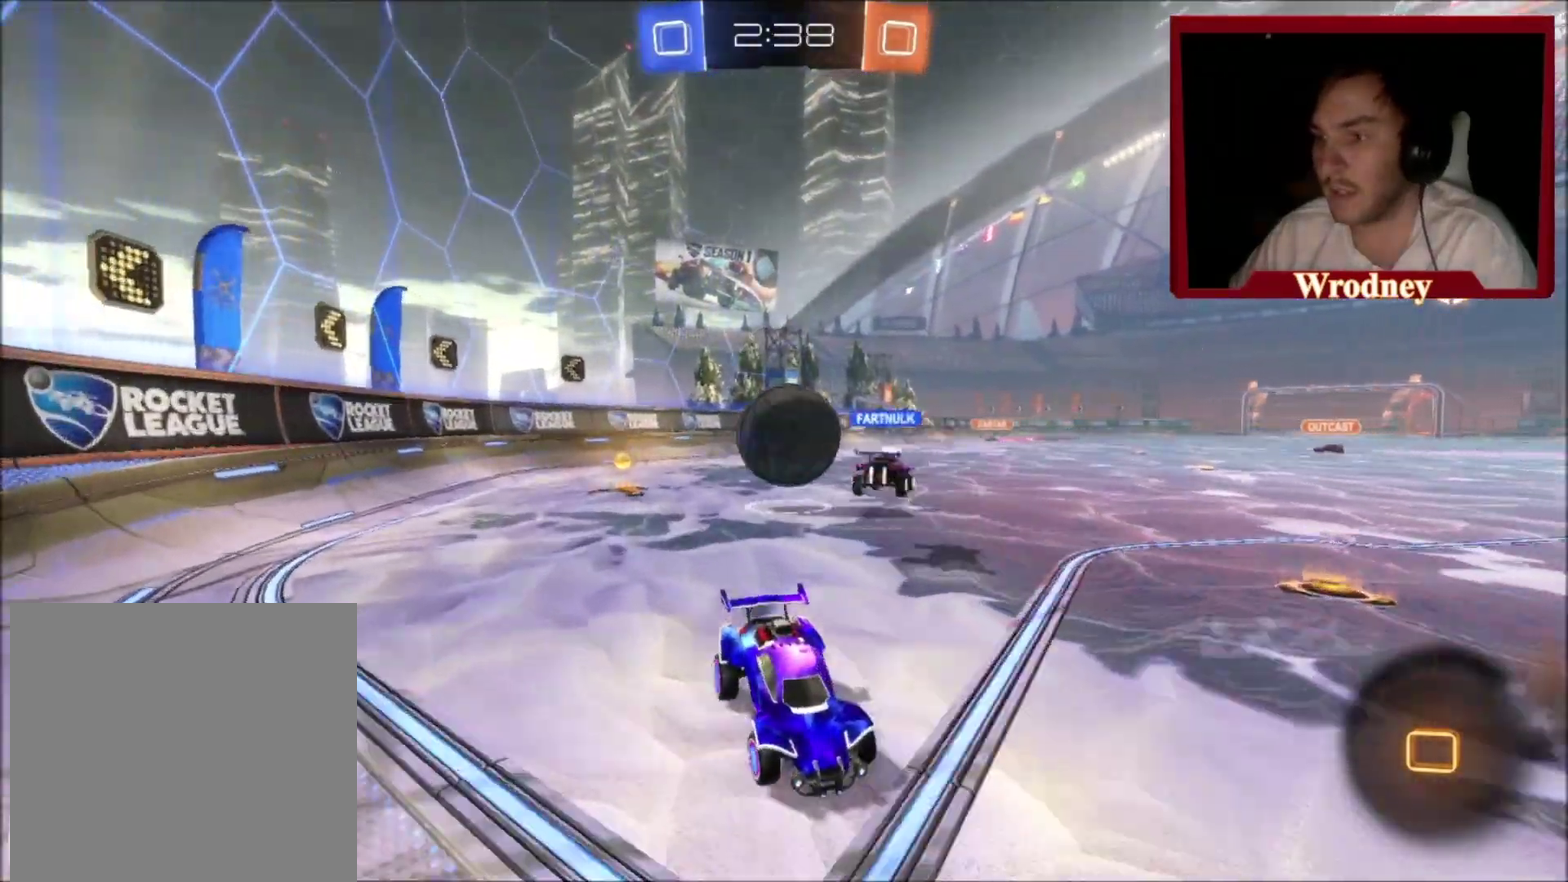
{"buttons": ["L2"], "left_stick": "center", "right_stick": "center", "events": [[133, "L2", "down"]]}
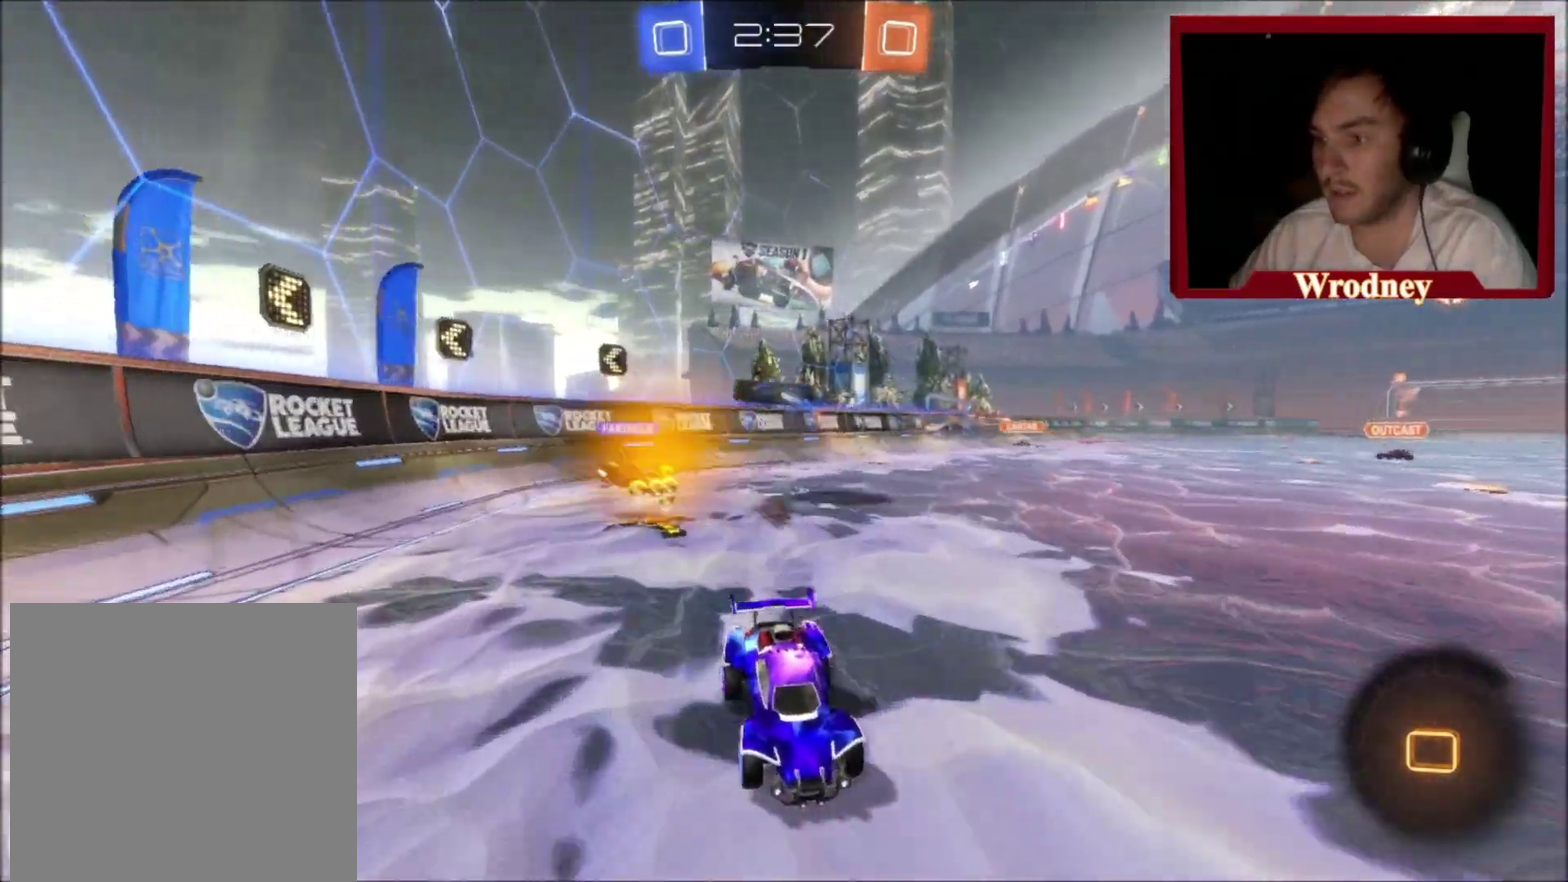
{"buttons": [], "left_stick": "up-left", "right_stick": "center", "events": [[133, "L2", "up"], [467, "left_stick", "up-left"]]}
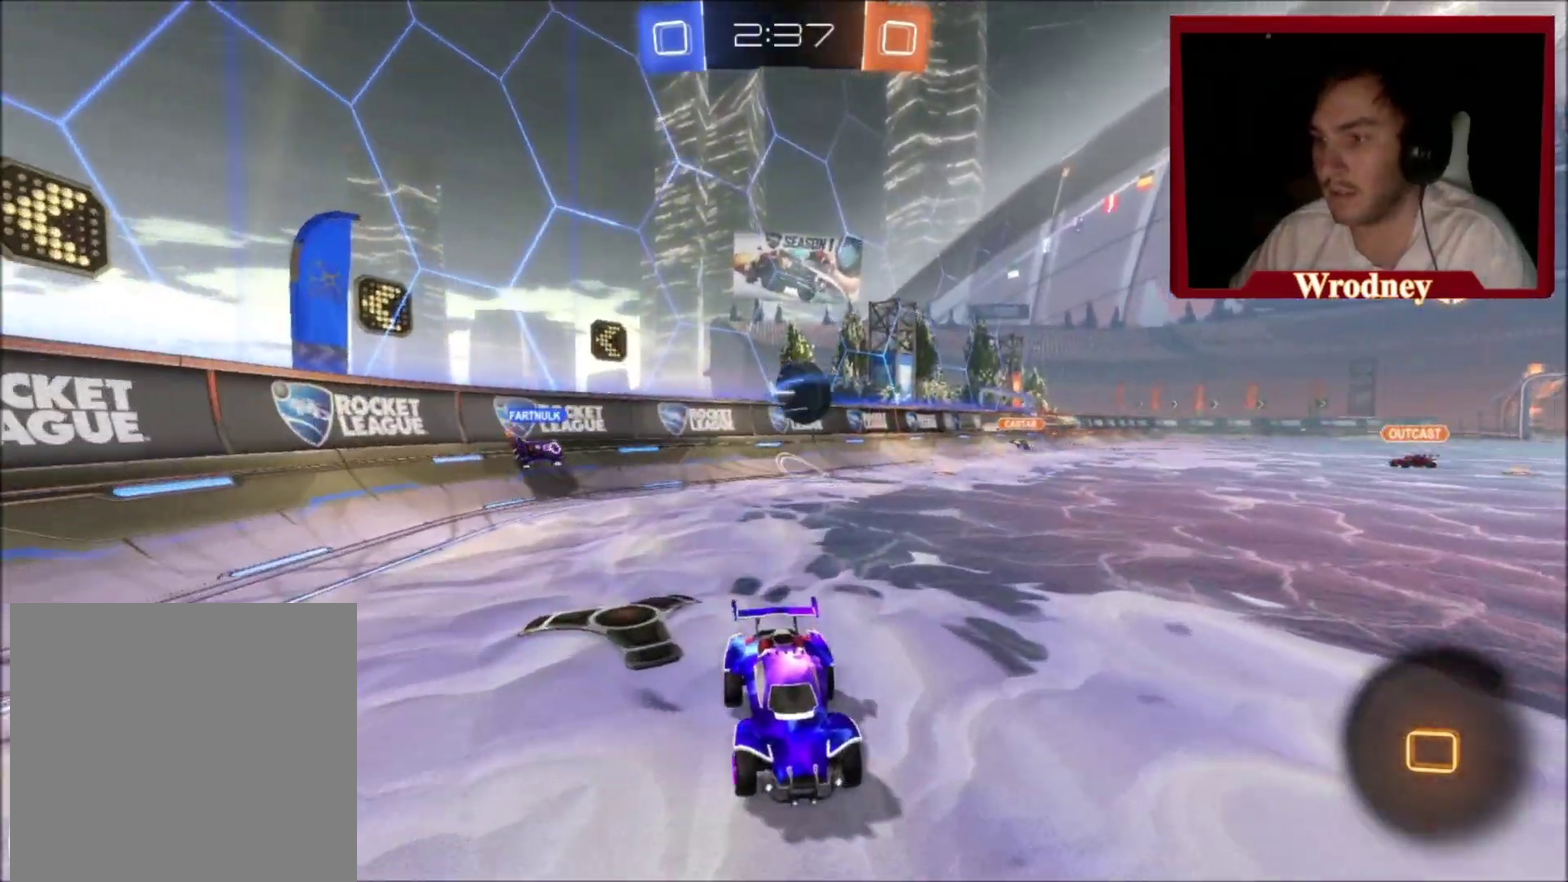
{"buttons": [], "left_stick": "up-left", "right_stick": "center", "events": [[133, "left_stick", "center"], [300, "left_stick", "up-left"]]}
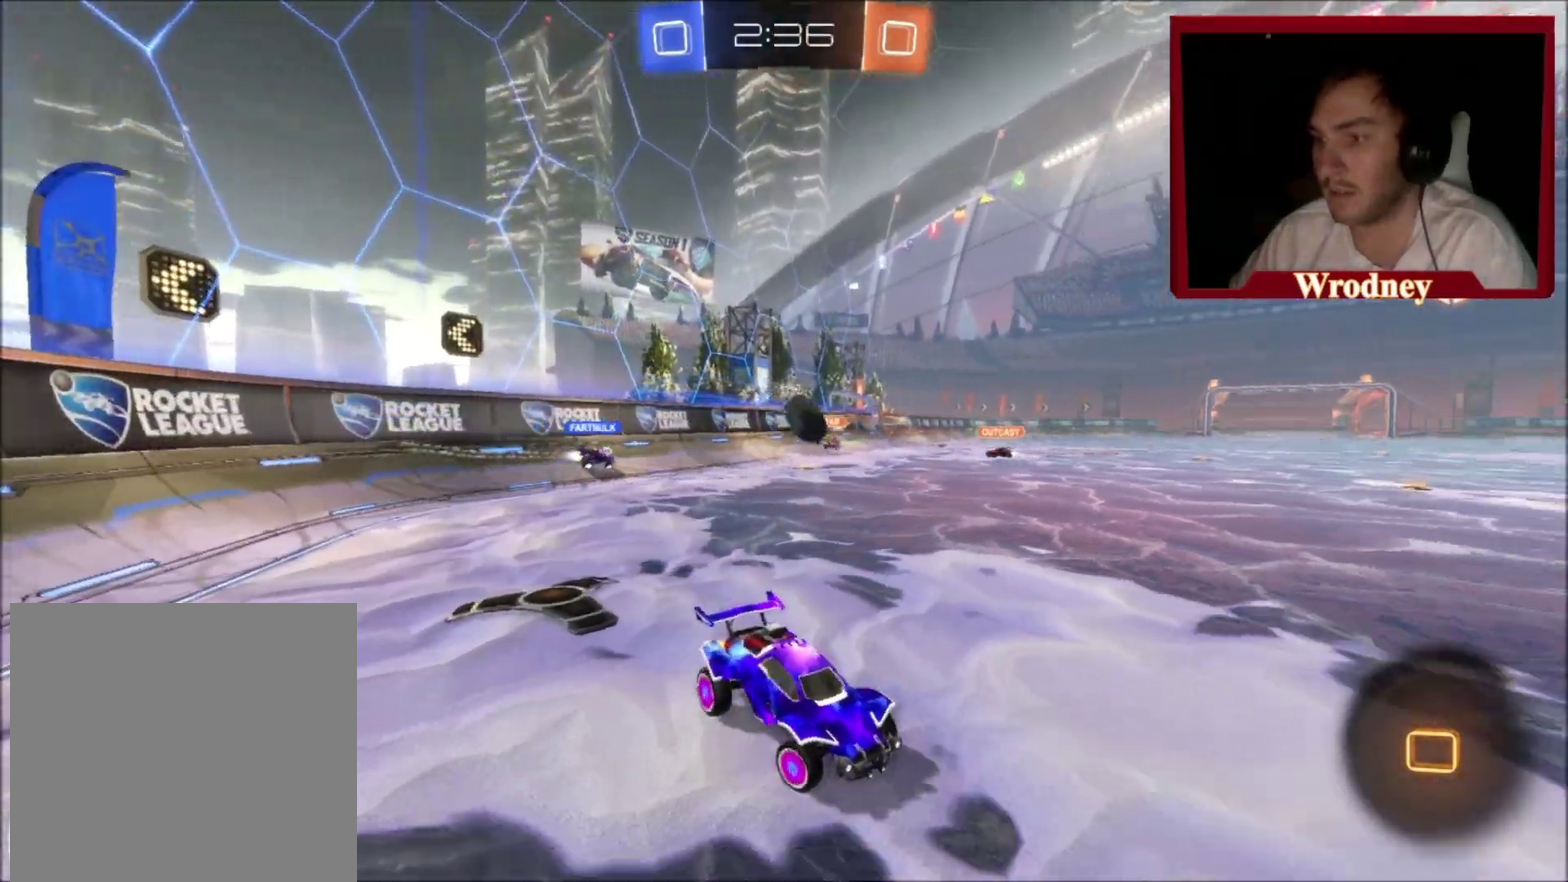
{"buttons": [], "left_stick": "up-left", "right_stick": "center", "events": [[301, "left_stick", "center"], [468, "left_stick", "up-left"]]}